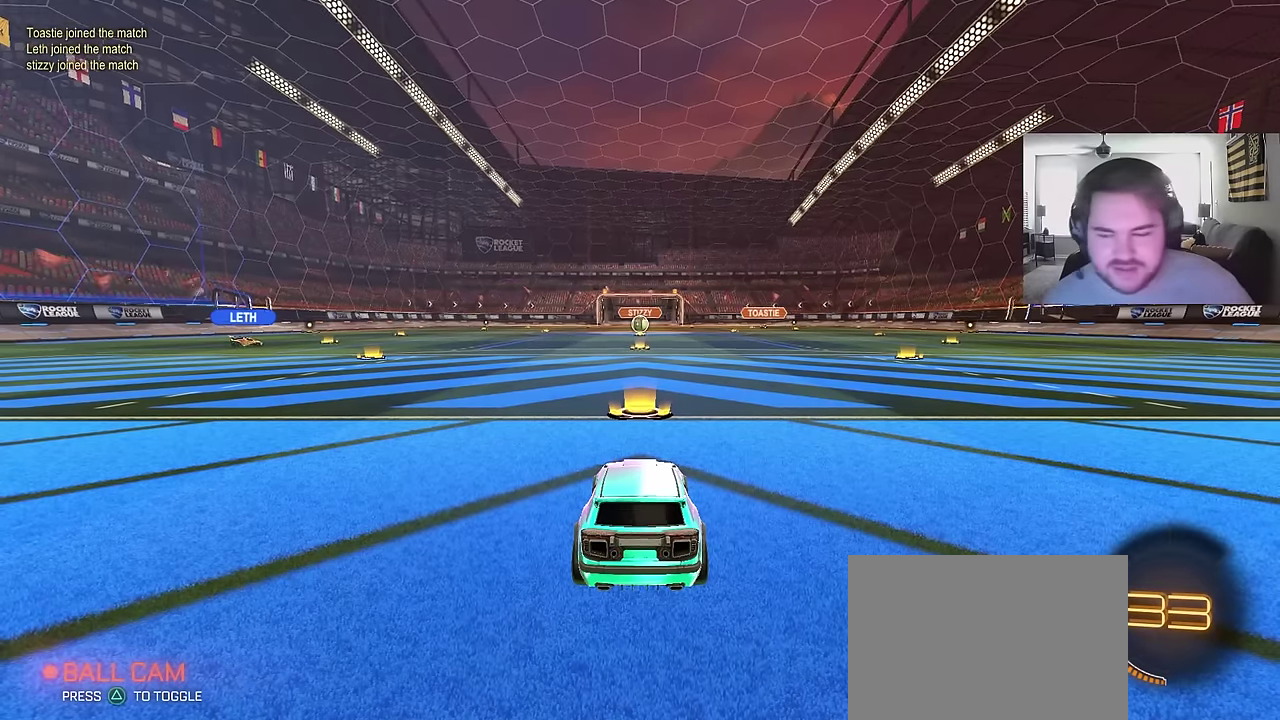
Gameplay with a controller (PlayStation layout); each line is a JSON object with the inputs held at the frame after it. "events" lists button and stick changes between this image and that frame as [ms after this image, input, new state], when the widget could be followed in between. Not read: L1 R1.
{"buttons": [], "left_stick": "up-left", "right_stick": "center", "events": [[284, "SQUARE", "down"], [400, "SQUARE", "up"], [484, "left_stick", "up-left"]]}
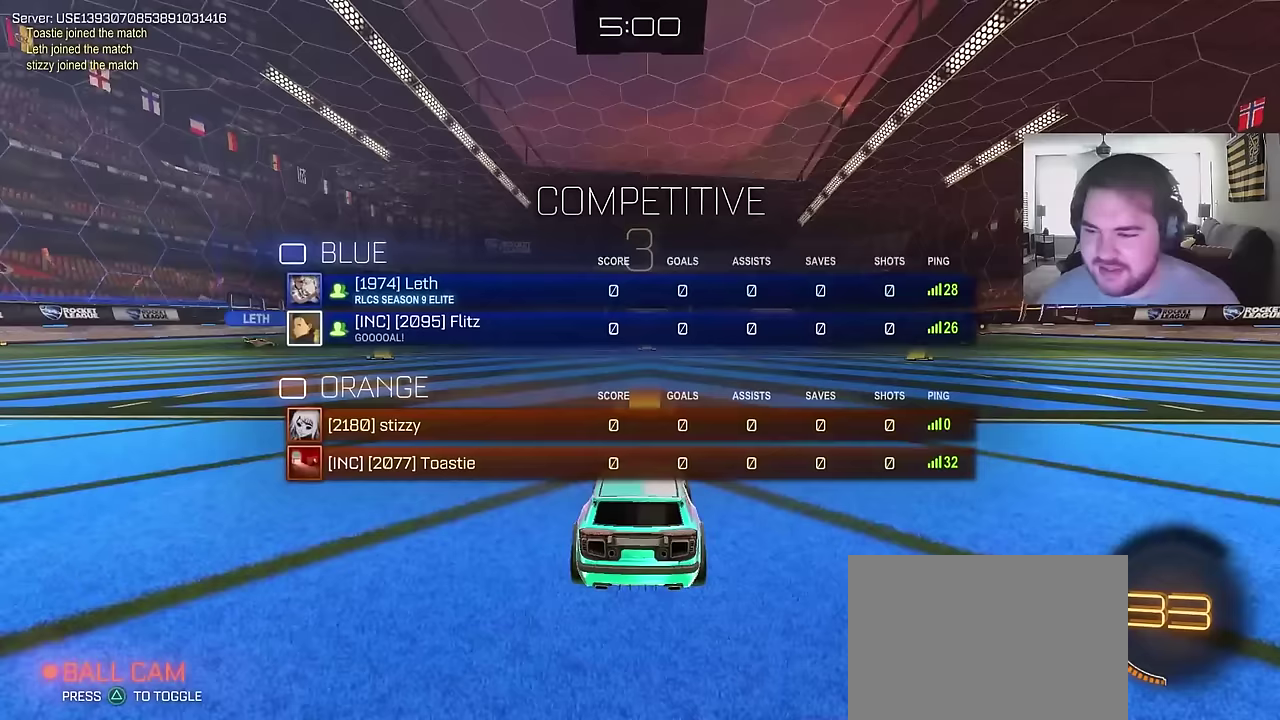
{"buttons": [], "left_stick": "up-left", "right_stick": "center", "events": [[150, "left_stick", "center"], [267, "SQUARE", "down"], [483, "left_stick", "up-left"], [500, "SQUARE", "up"]]}
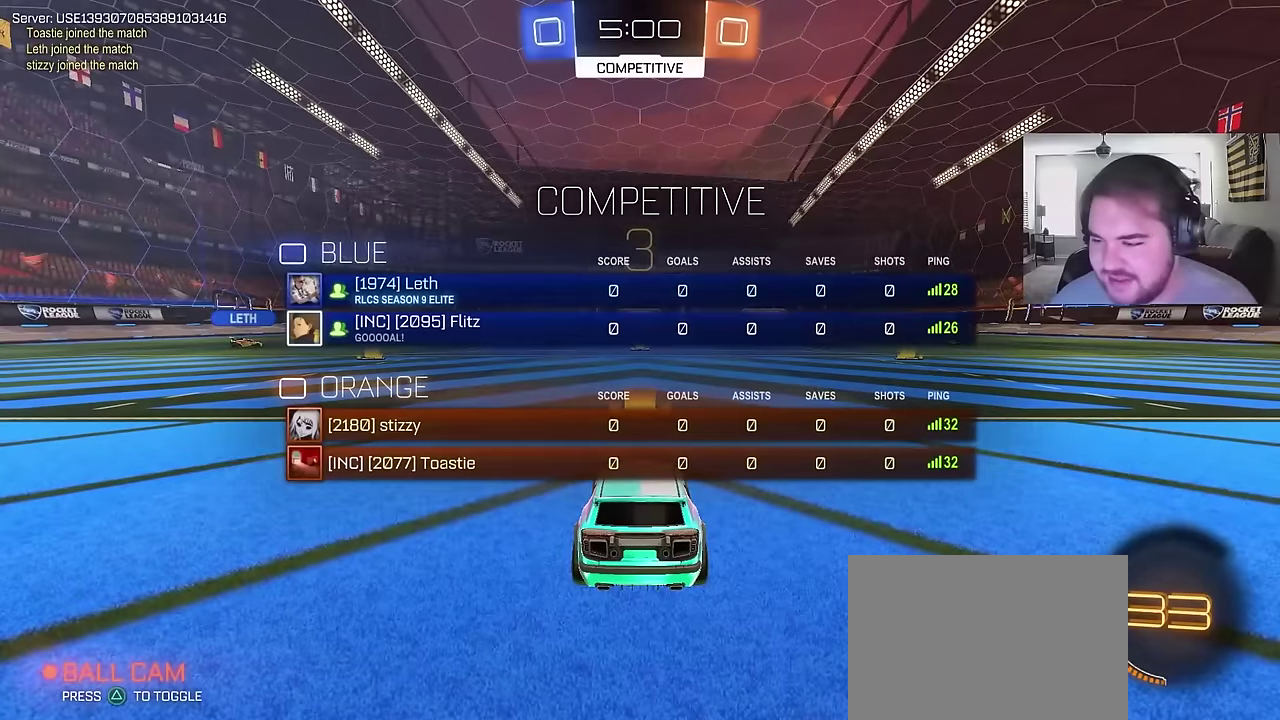
{"buttons": ["SQUARE"], "left_stick": "center", "right_stick": "center", "events": [[83, "left_stick", "center"], [150, "SQUARE", "down"], [333, "L3", "down"], [433, "L3", "up"]]}
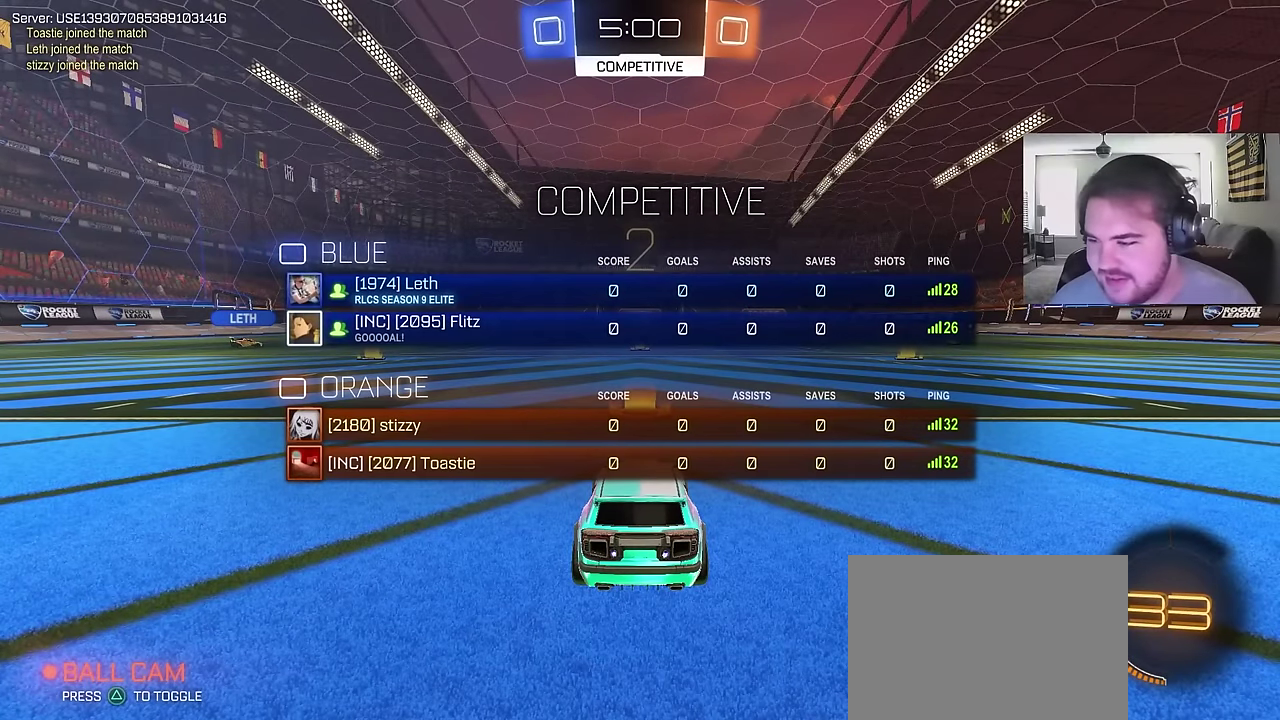
{"buttons": [], "left_stick": "center", "right_stick": "center", "events": [[83, "L3", "down"], [167, "L3", "up"], [400, "L3", "down"], [433, "SQUARE", "up"], [483, "L3", "up"]]}
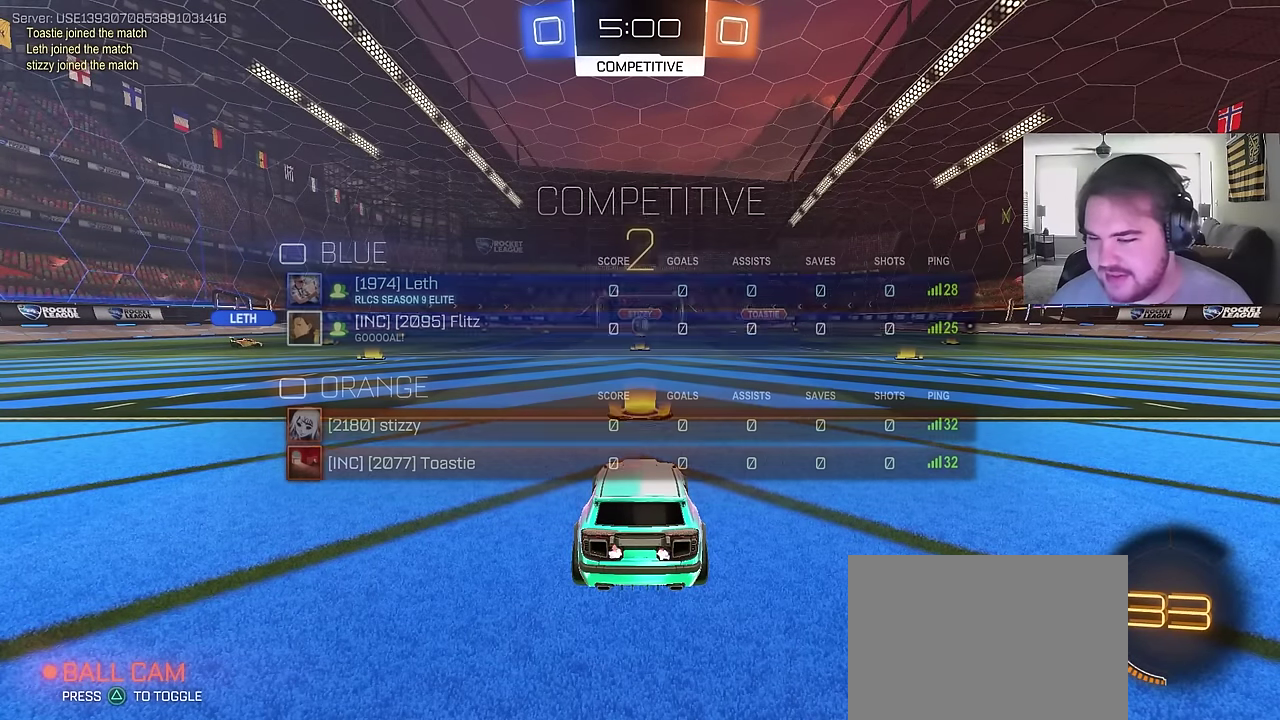
{"buttons": ["SQUARE", "R2"], "left_stick": "center", "right_stick": "center", "events": [[17, "R2", "down"], [167, "left_stick", "up-left"], [333, "left_stick", "center"], [417, "SQUARE", "down"]]}
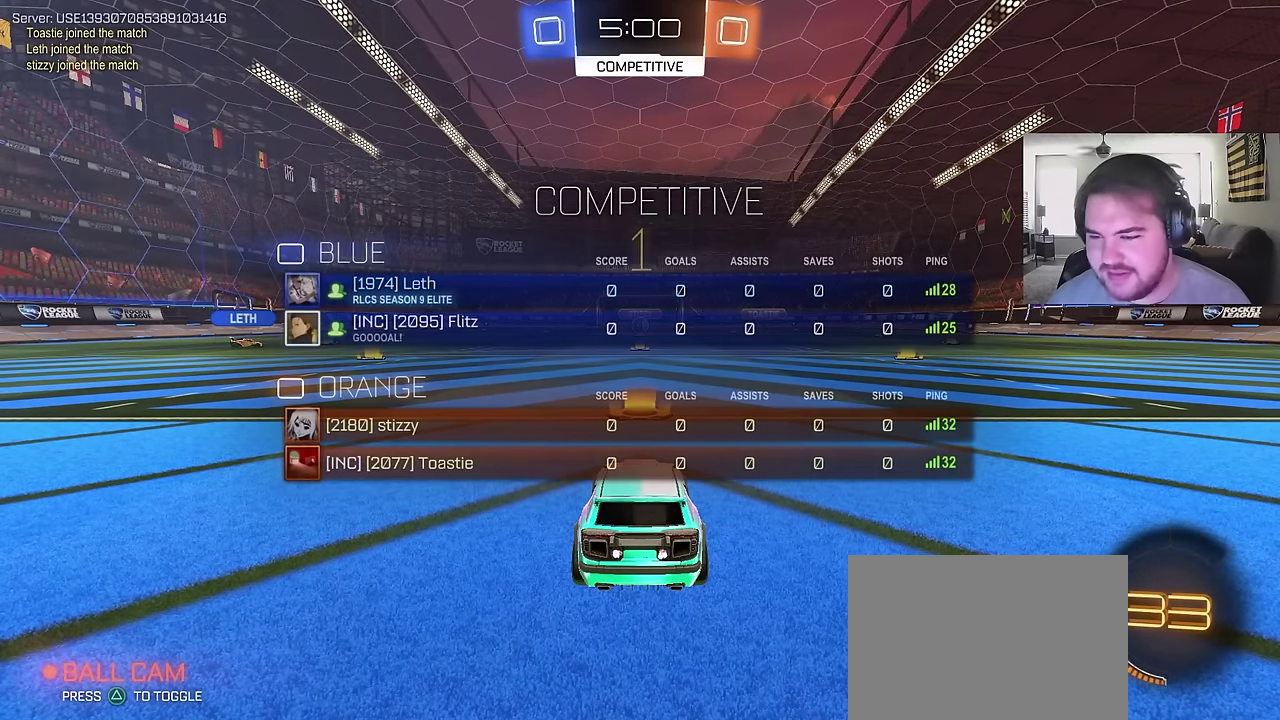
{"buttons": ["CIRCLE", "R2"], "left_stick": "center", "right_stick": "center", "events": [[50, "SQUARE", "up"], [183, "right_stick", "down"], [267, "right_stick", "center"], [483, "CIRCLE", "down"]]}
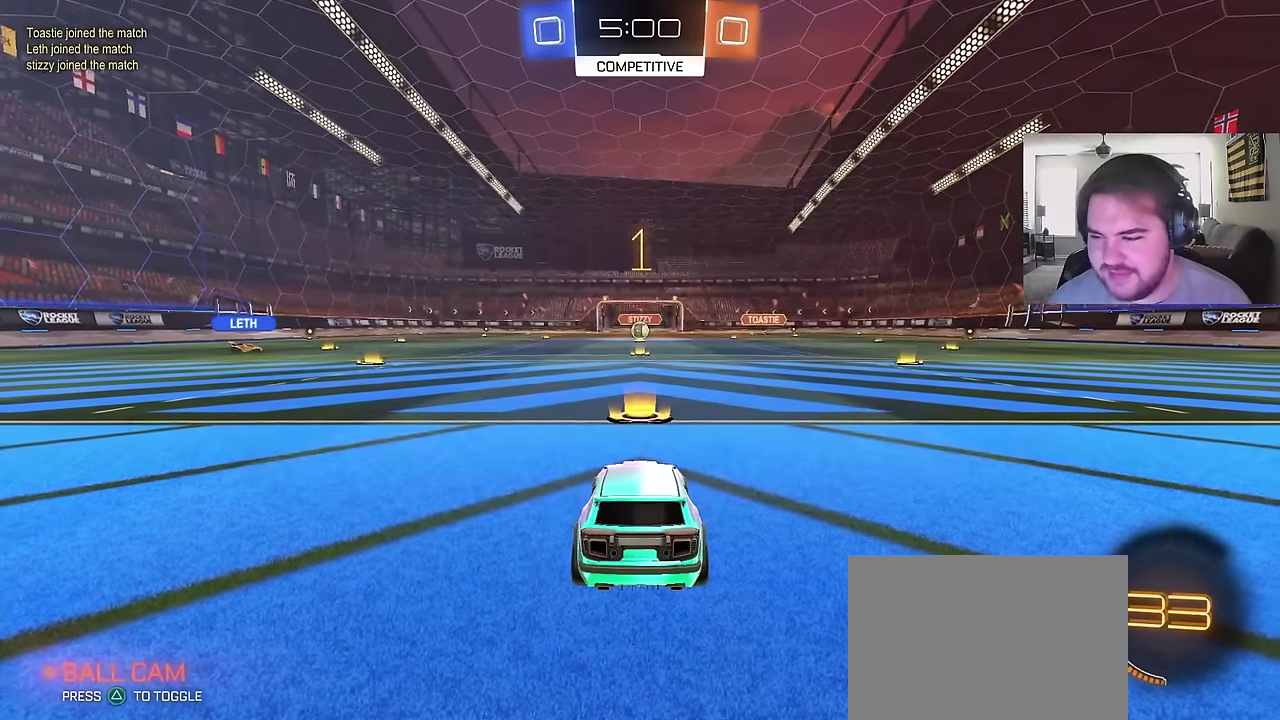
{"buttons": ["CIRCLE", "R2"], "left_stick": "center", "right_stick": "center", "events": []}
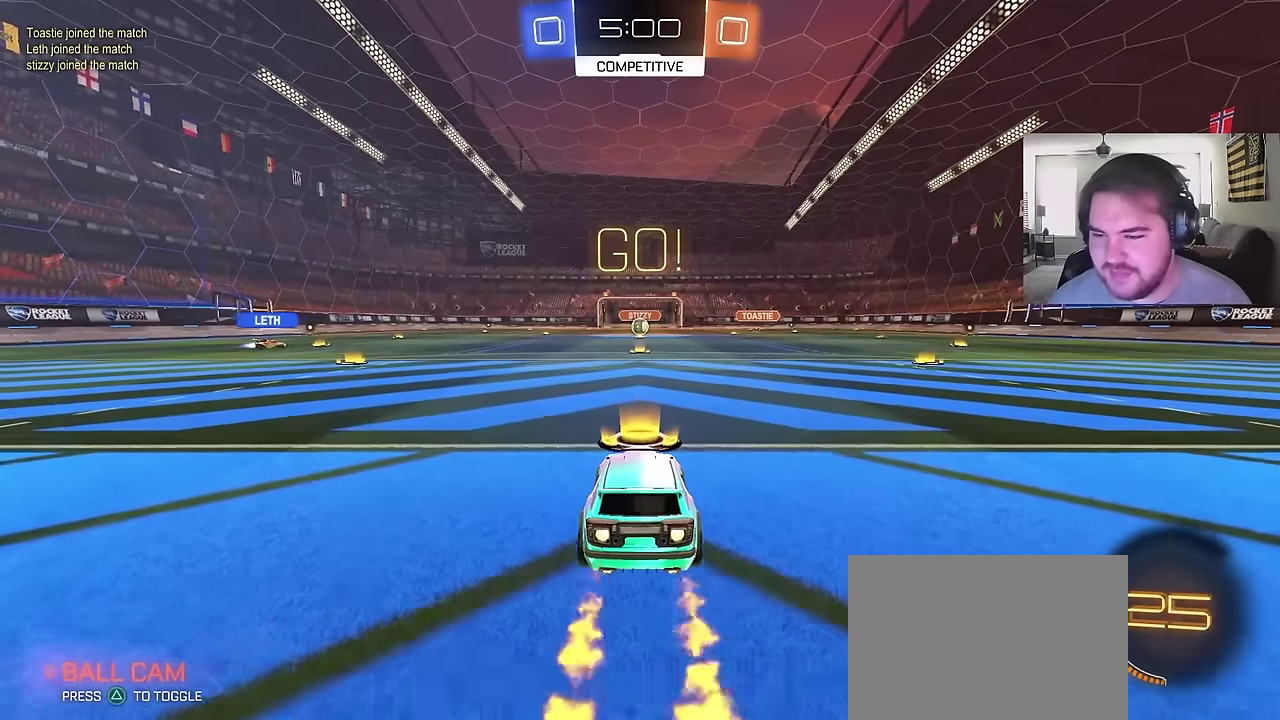
{"buttons": ["CIRCLE", "R2"], "left_stick": "down", "right_stick": "center", "events": [[33, "left_stick", "up-right"], [150, "left_stick", "up"], [233, "CROSS", "down"], [233, "left_stick", "down-right"], [300, "left_stick", "down"], [367, "TRIANGLE", "down"], [383, "CROSS", "up"], [450, "TRIANGLE", "up"]]}
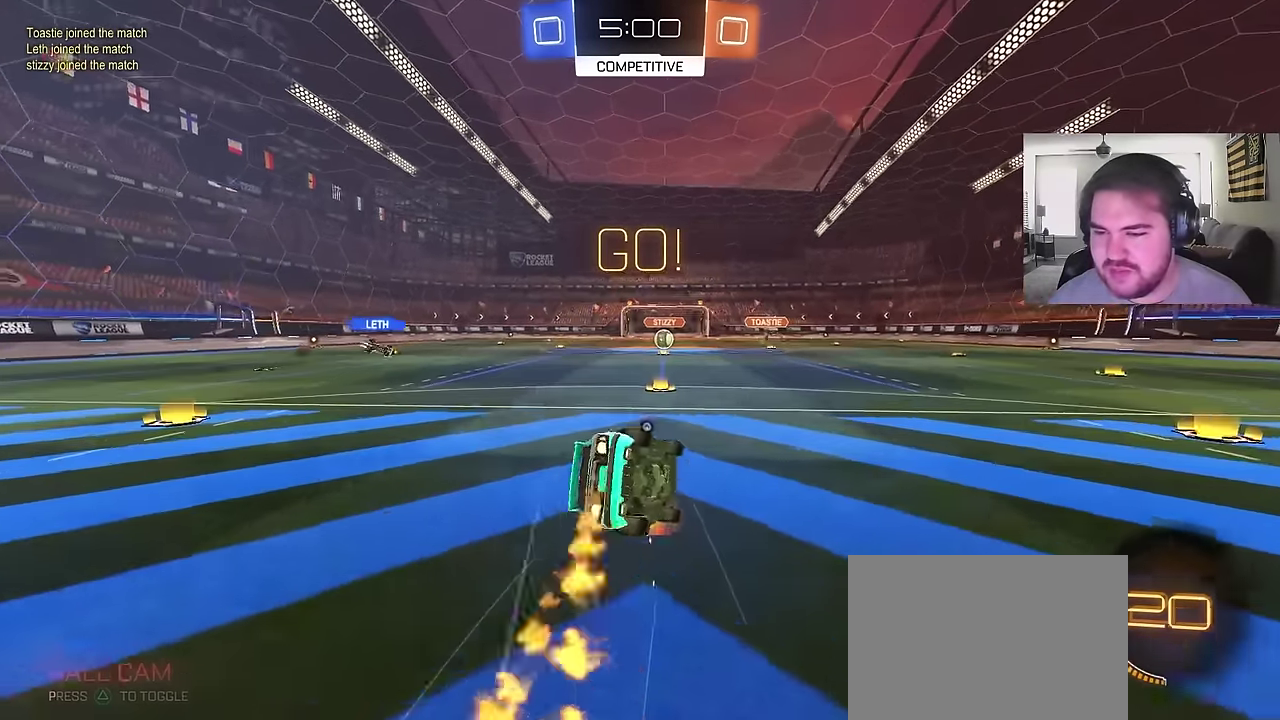
{"buttons": ["R2"], "left_stick": "down-left", "right_stick": "center", "events": [[17, "left_stick", "down-left"], [33, "TRIANGLE", "down"], [167, "TRIANGLE", "up"], [250, "CIRCLE", "up"]]}
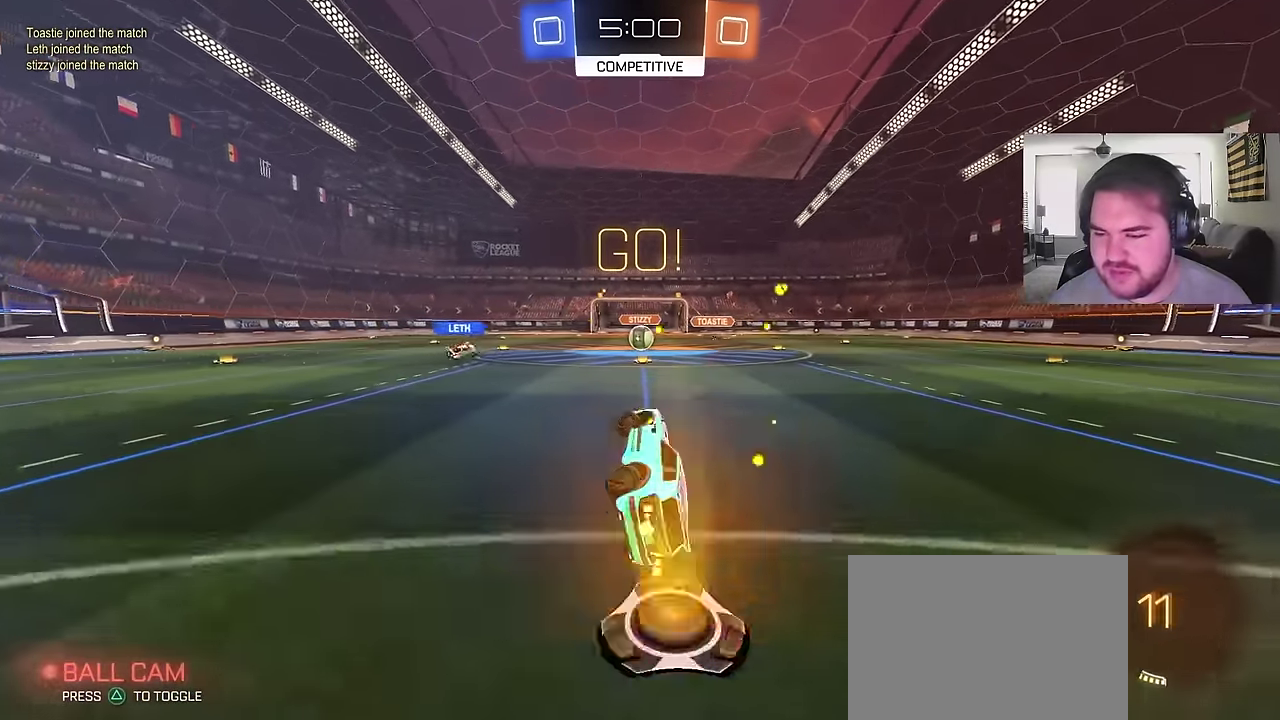
{"buttons": ["R2"], "left_stick": "center", "right_stick": "center", "events": [[133, "left_stick", "center"]]}
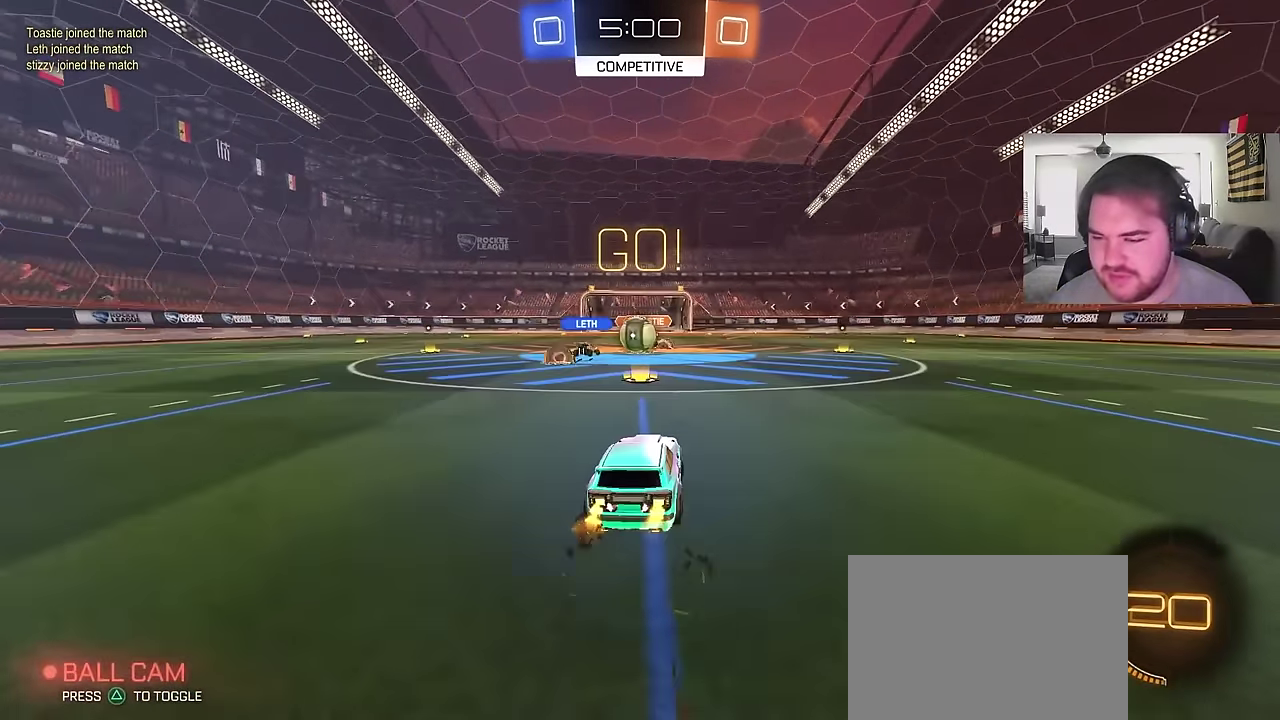
{"buttons": ["SQUARE", "R2"], "left_stick": "up-right", "right_stick": "center", "events": [[183, "left_stick", "up-right"], [433, "SQUARE", "down"]]}
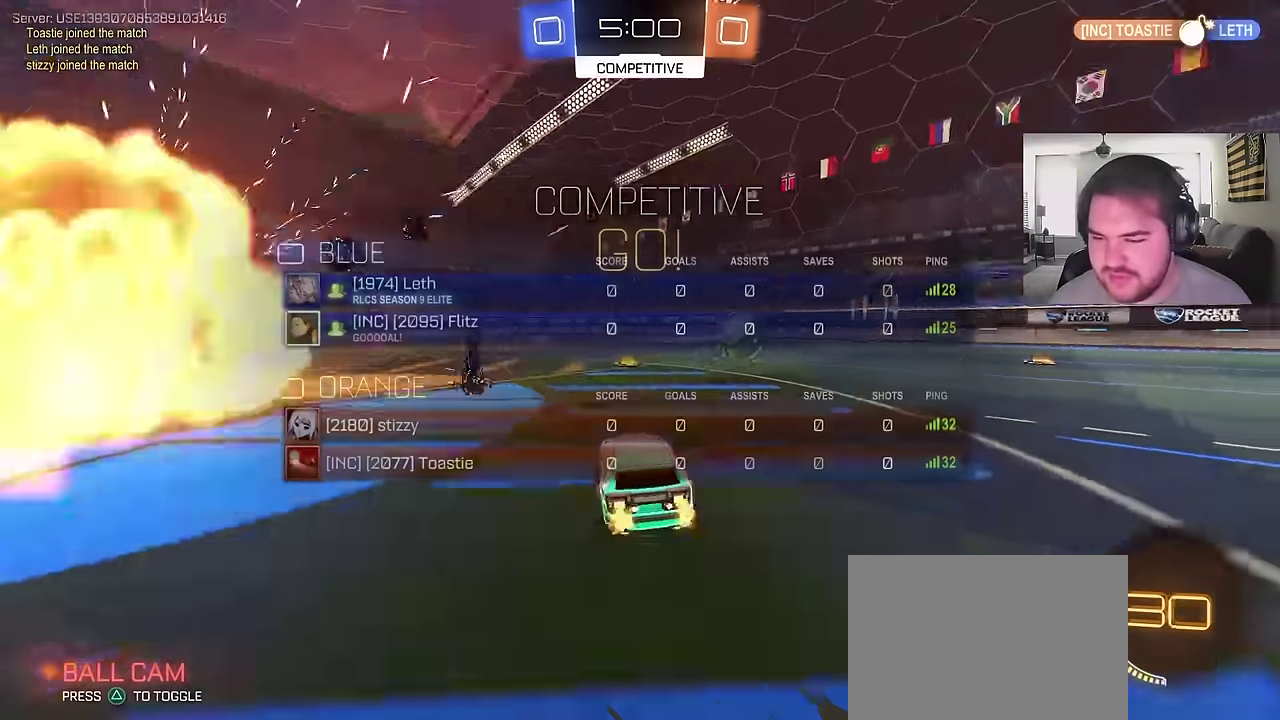
{"buttons": ["CIRCLE", "TRIANGLE", "R2"], "left_stick": "up-right", "right_stick": "center", "events": [[17, "SQUARE", "up"], [83, "CIRCLE", "down"], [217, "left_stick", "center"], [433, "TRIANGLE", "down"], [450, "left_stick", "up-right"]]}
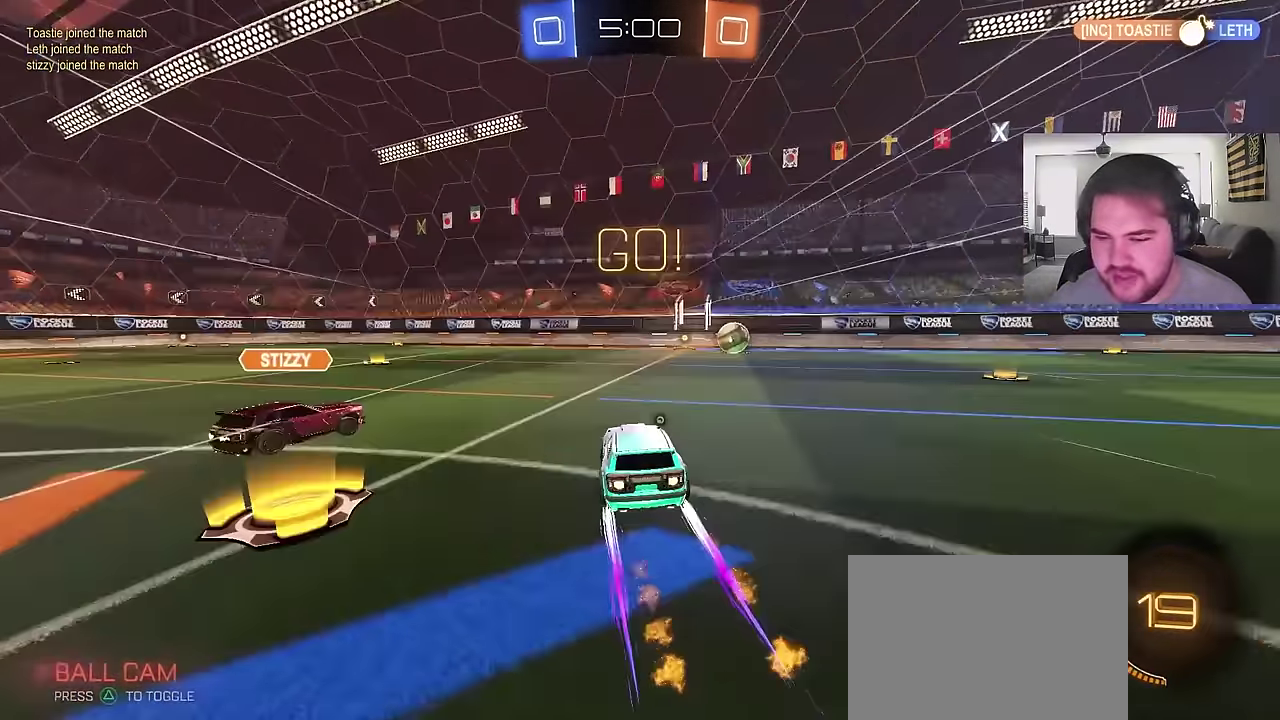
{"buttons": ["CIRCLE", "R2"], "left_stick": "center", "right_stick": "center", "events": [[83, "TRIANGLE", "up"], [217, "left_stick", "center"], [300, "left_stick", "up-left"], [433, "left_stick", "center"]]}
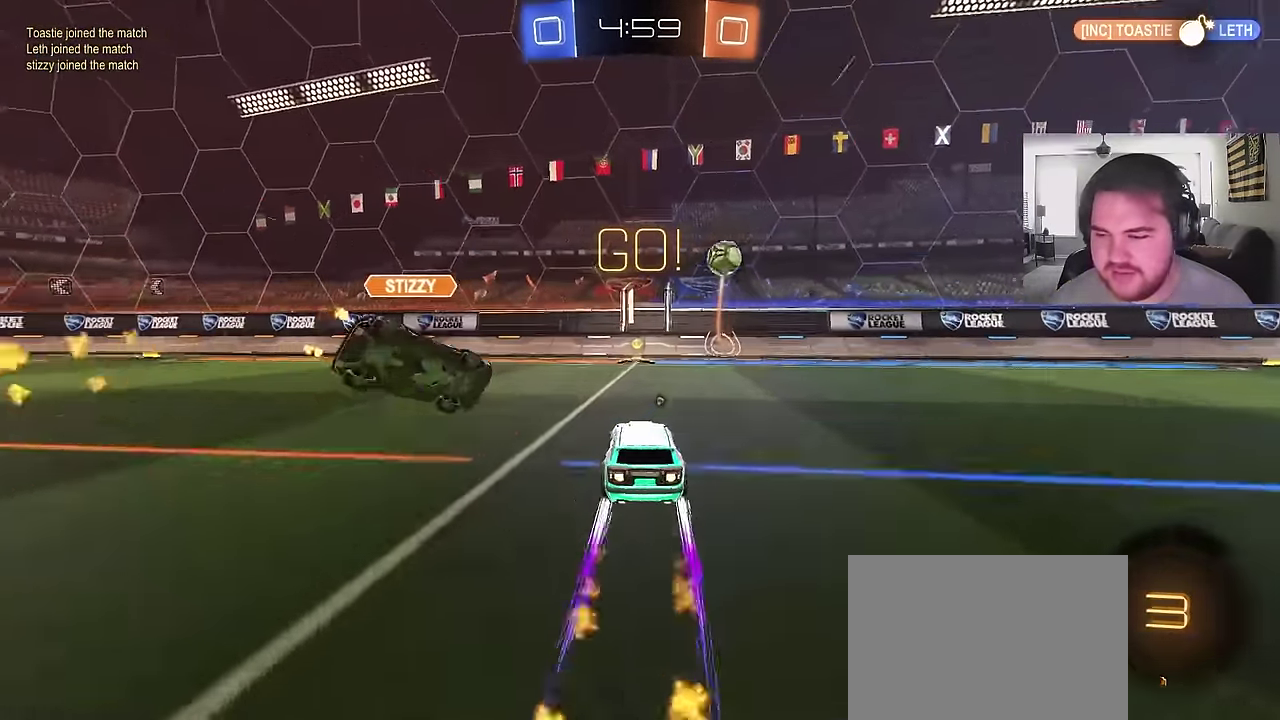
{"buttons": ["TRIANGLE", "R2"], "left_stick": "right", "right_stick": "center", "events": [[50, "CIRCLE", "up"], [333, "left_stick", "right"], [467, "TRIANGLE", "down"]]}
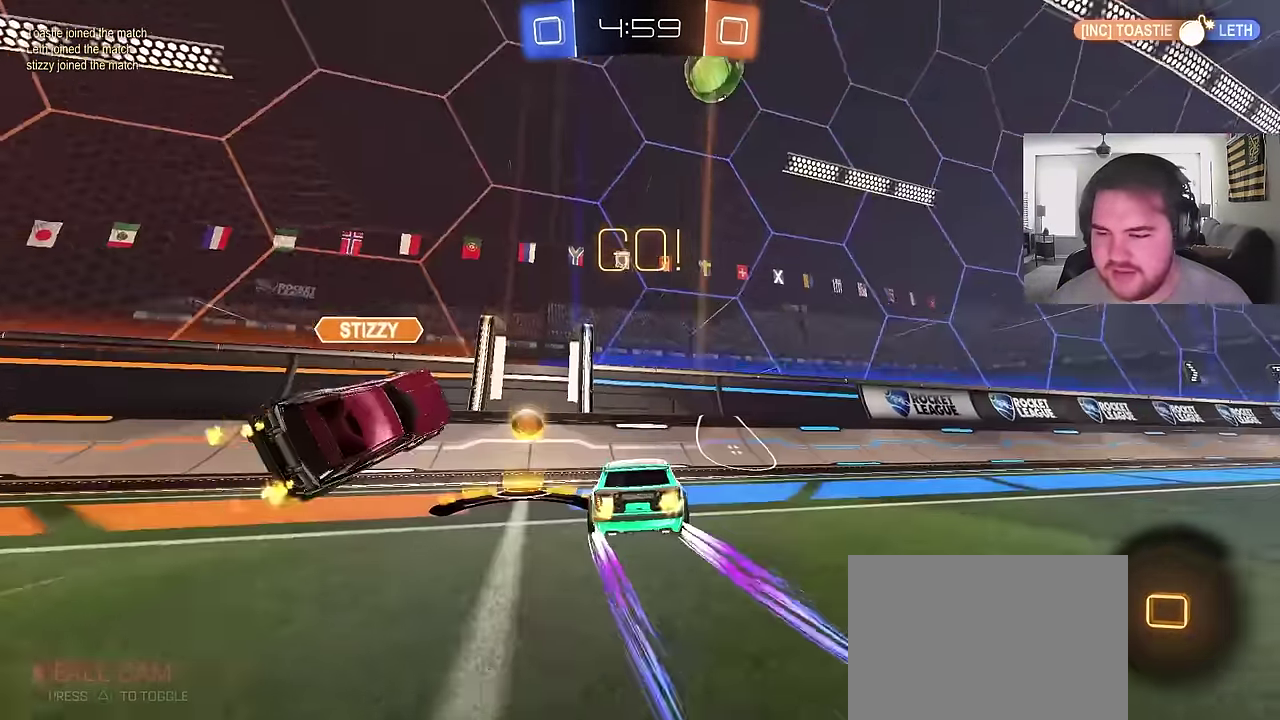
{"buttons": ["R2"], "left_stick": "right", "right_stick": "center", "events": [[67, "TRIANGLE", "up"], [250, "TRIANGLE", "down"], [350, "TRIANGLE", "up"]]}
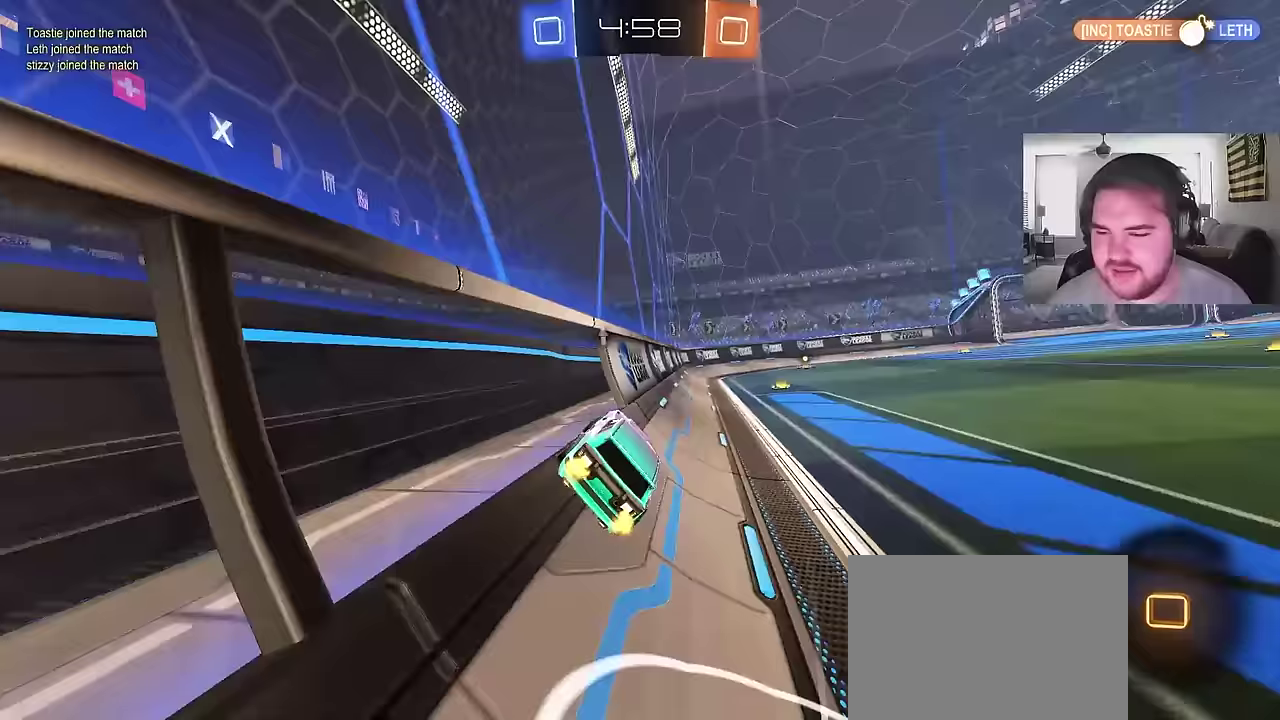
{"buttons": ["R2"], "left_stick": "up", "right_stick": "center", "events": [[150, "CROSS", "down"], [183, "left_stick", "down-left"], [283, "CROSS", "up"], [450, "left_stick", "center"], [500, "left_stick", "up"]]}
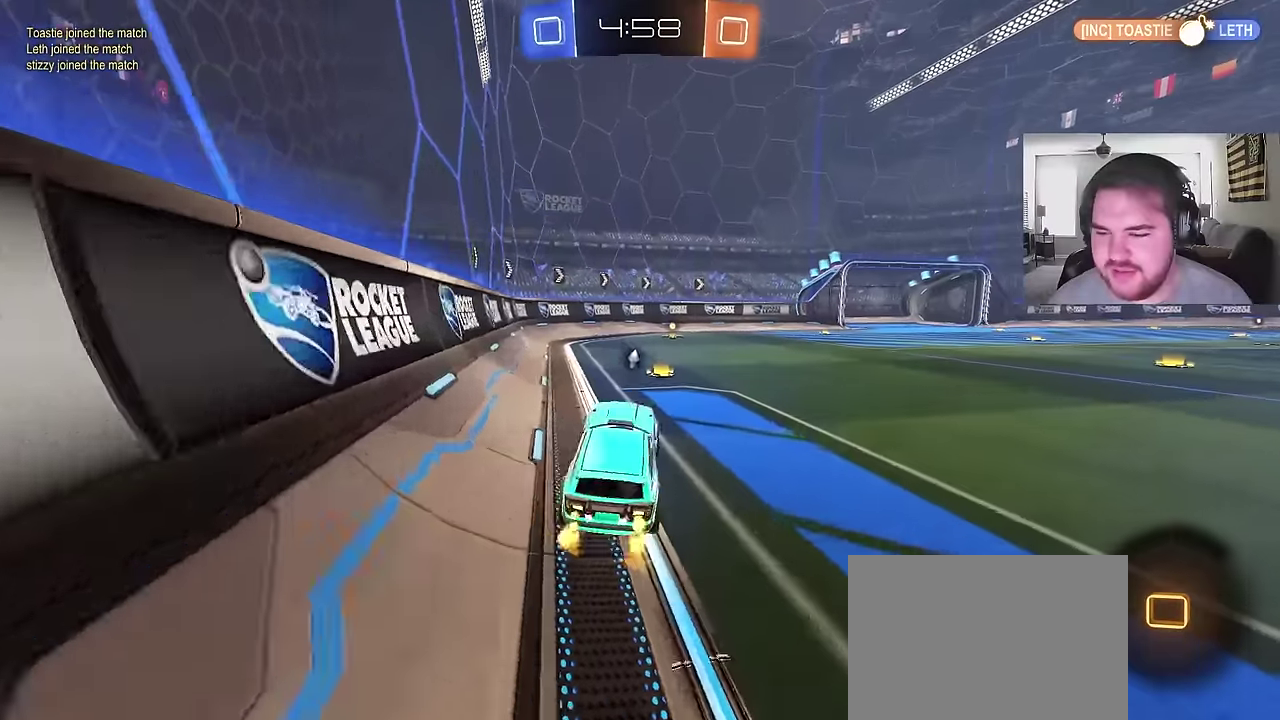
{"buttons": ["TRIANGLE", "R2"], "left_stick": "center", "right_stick": "center", "events": [[167, "CROSS", "down"], [300, "CROSS", "up"], [300, "left_stick", "center"], [433, "TRIANGLE", "down"]]}
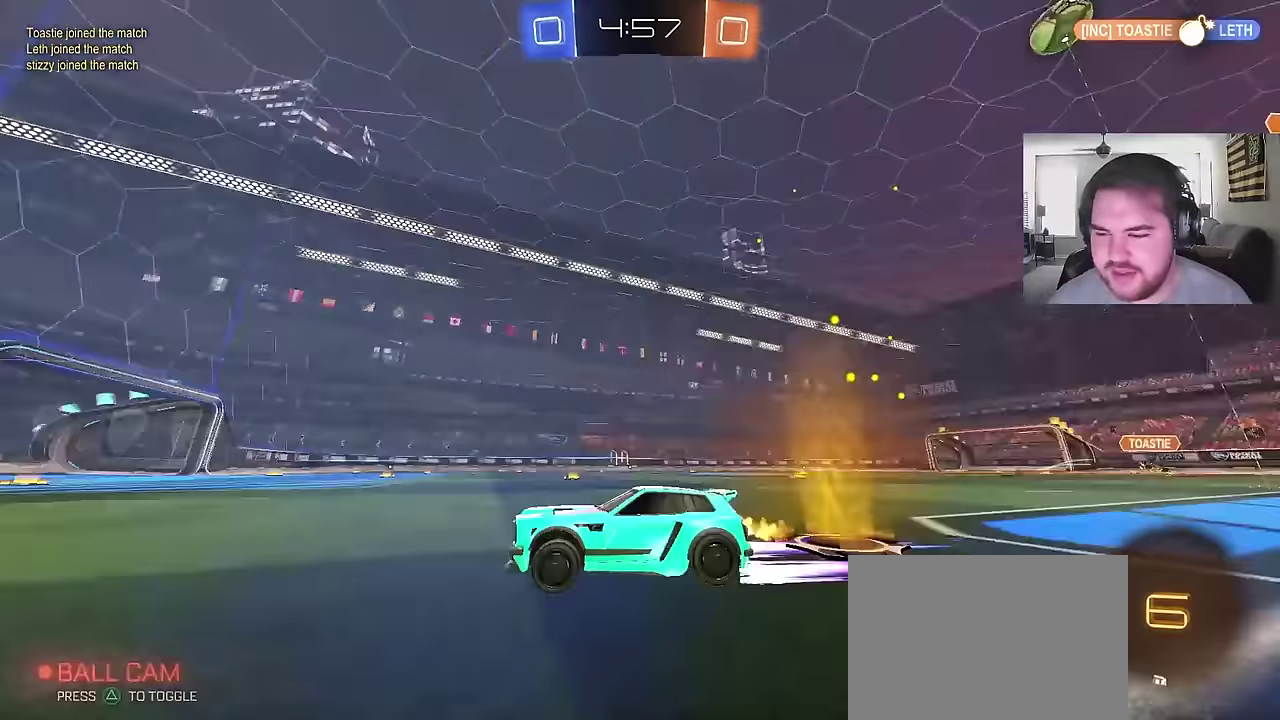
{"buttons": ["R2"], "left_stick": "up-right", "right_stick": "center", "events": [[50, "TRIANGLE", "up"], [67, "left_stick", "left"], [150, "left_stick", "center"], [200, "left_stick", "right"], [317, "left_stick", "center"], [483, "left_stick", "up-right"]]}
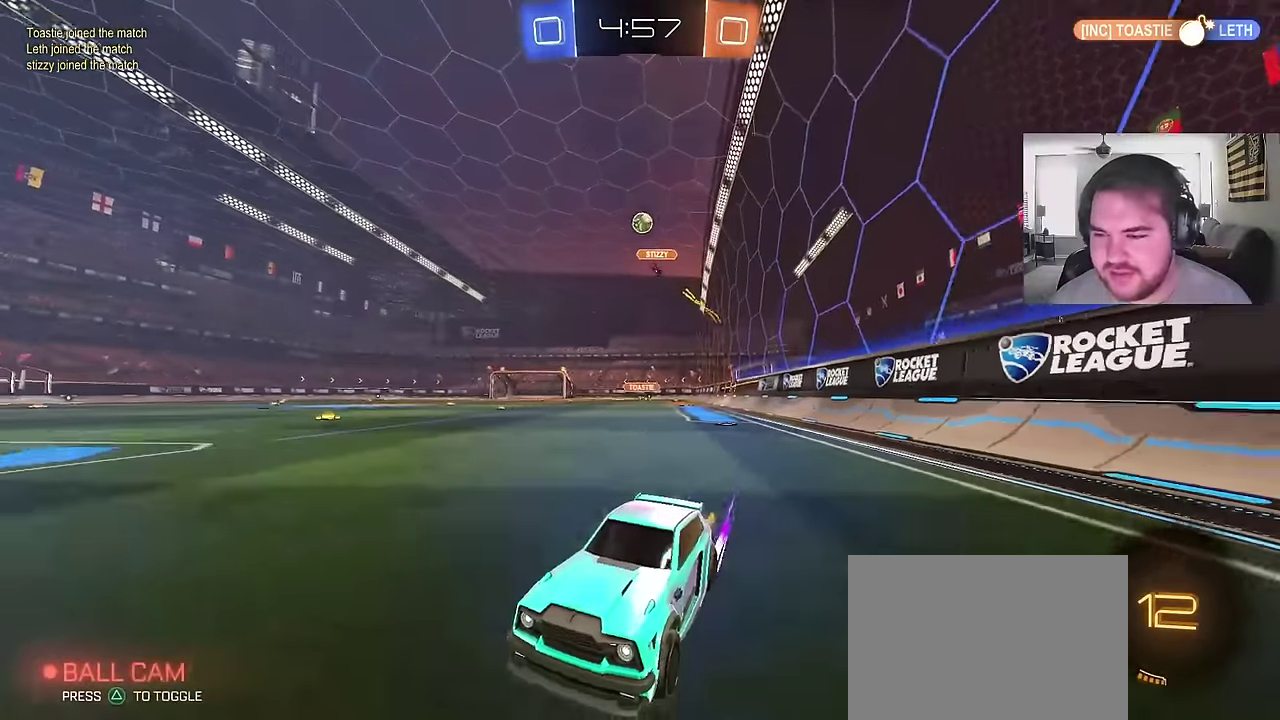
{"buttons": ["L2"], "left_stick": "up-left", "right_stick": "center", "events": [[50, "R2", "up"], [200, "left_stick", "center"], [250, "L2", "down"], [300, "left_stick", "up-left"]]}
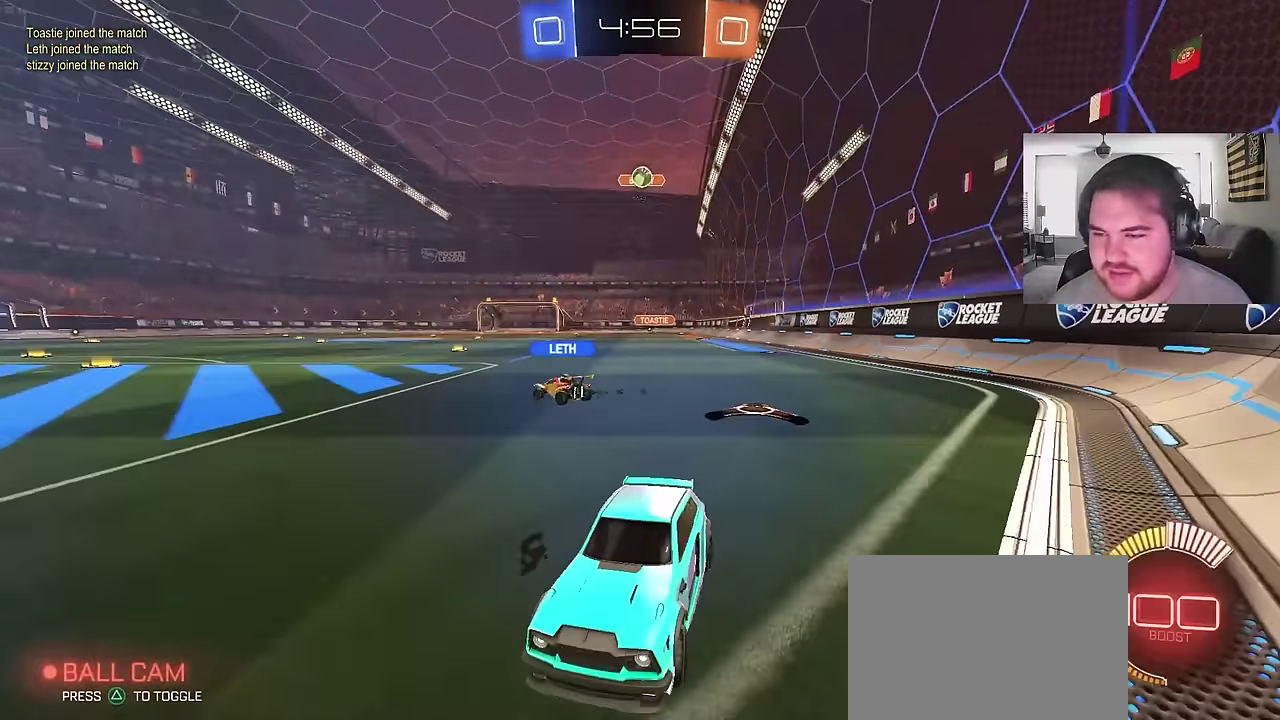
{"buttons": ["L2"], "left_stick": "up-right", "right_stick": "center", "events": [[17, "R2", "down"], [50, "L2", "up"], [50, "left_stick", "up-right"], [350, "left_stick", "right"], [383, "L2", "down"], [400, "left_stick", "up-right"], [417, "R2", "up"]]}
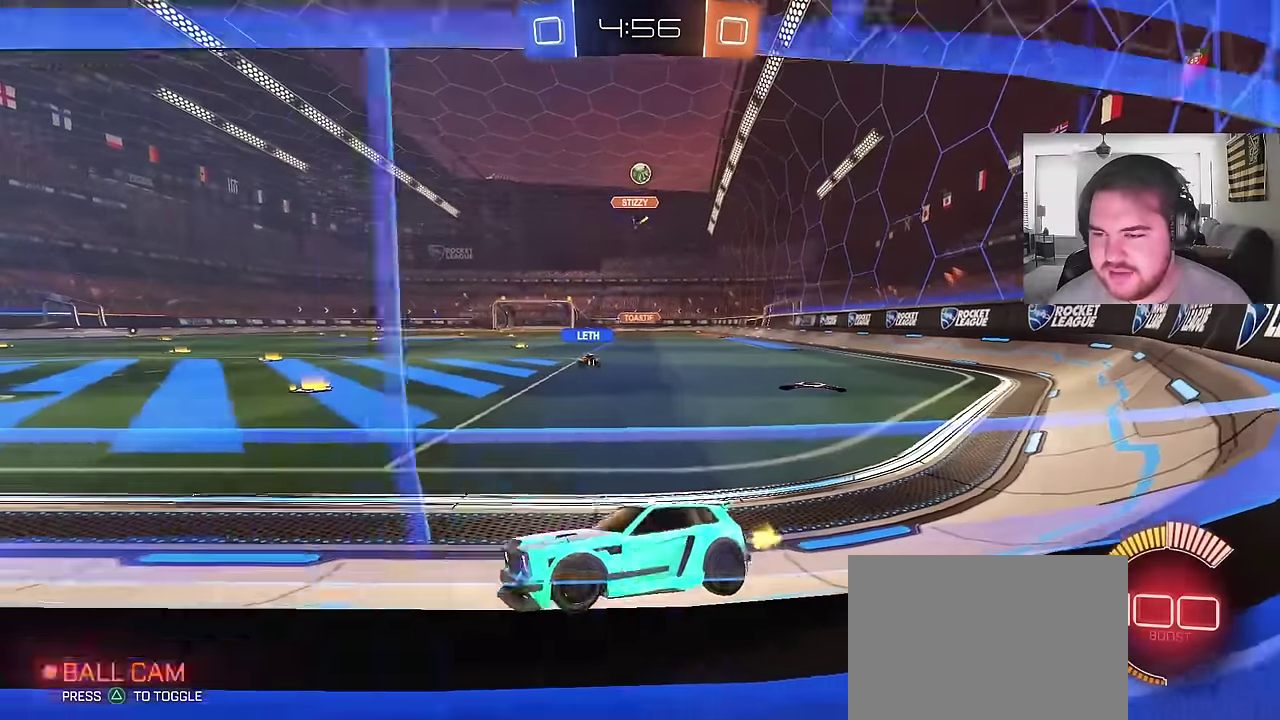
{"buttons": ["R2"], "left_stick": "center", "right_stick": "center", "events": [[133, "L2", "up"], [183, "R2", "down"], [367, "left_stick", "center"]]}
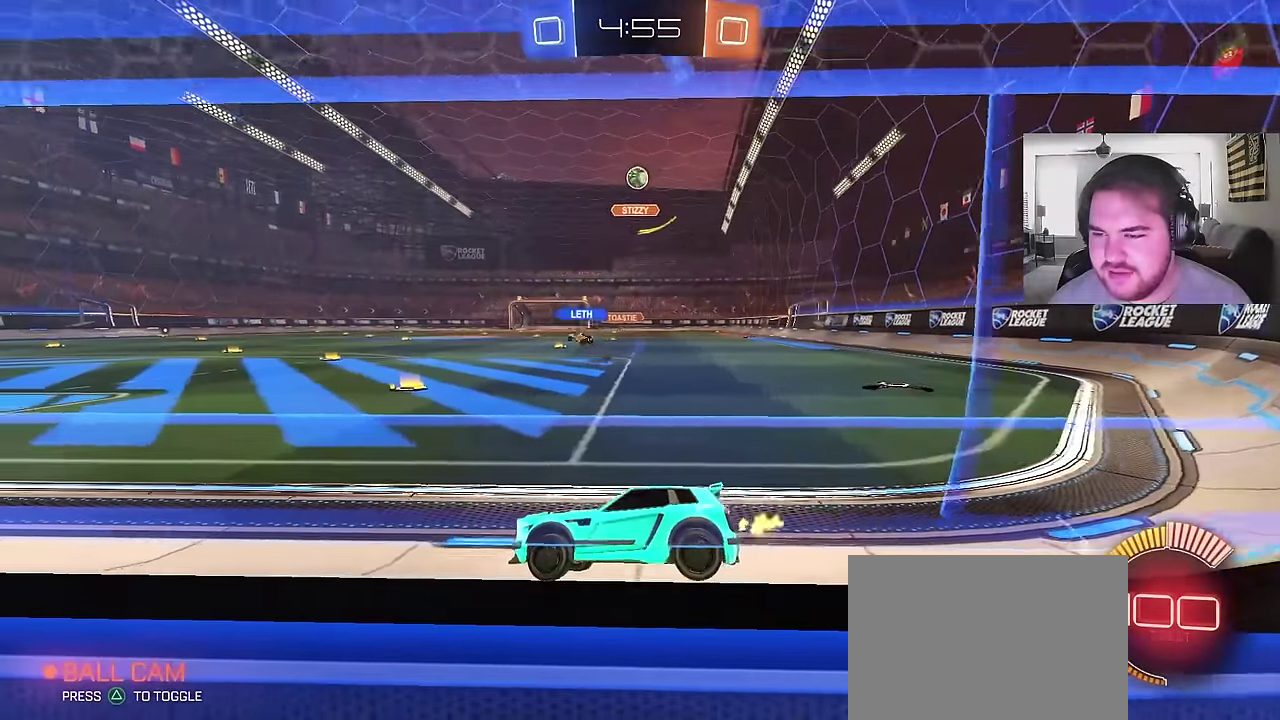
{"buttons": [], "left_stick": "center", "right_stick": "center", "events": [[283, "R2", "up"], [417, "left_stick", "up-right"], [467, "left_stick", "center"]]}
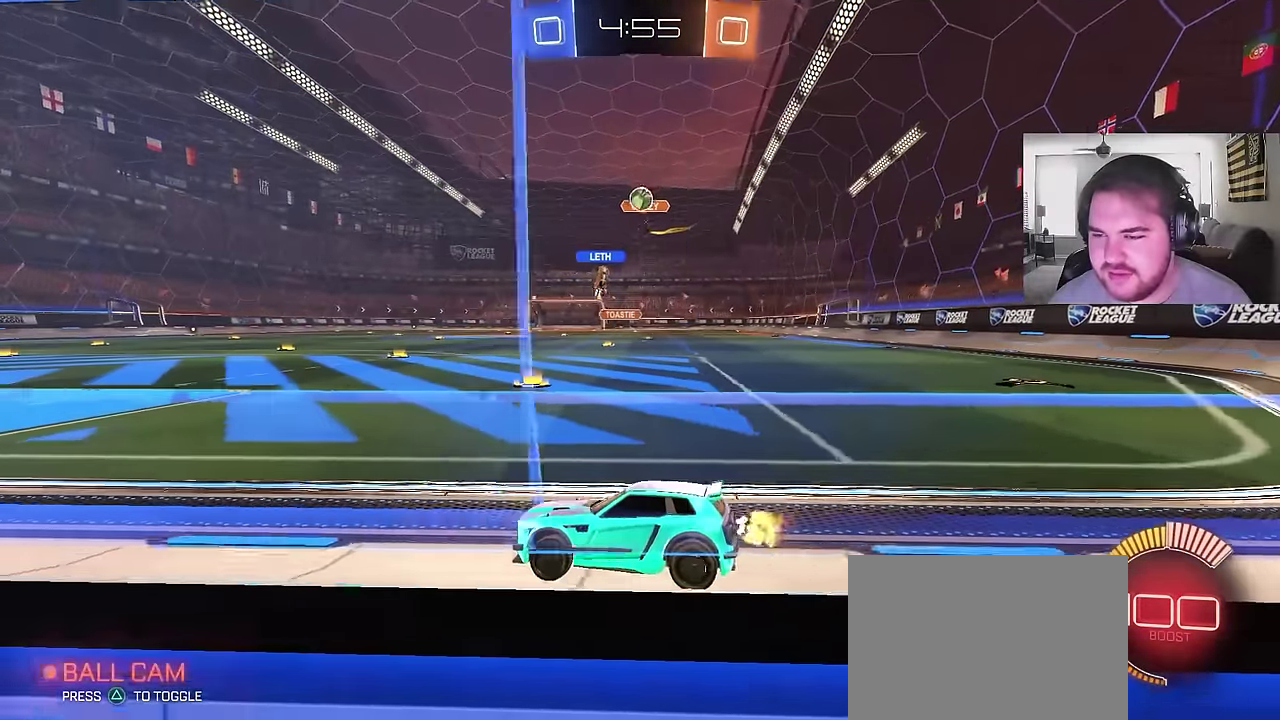
{"buttons": ["R2"], "left_stick": "center", "right_stick": "center", "events": [[100, "R2", "down"], [283, "left_stick", "up-right"], [450, "left_stick", "center"]]}
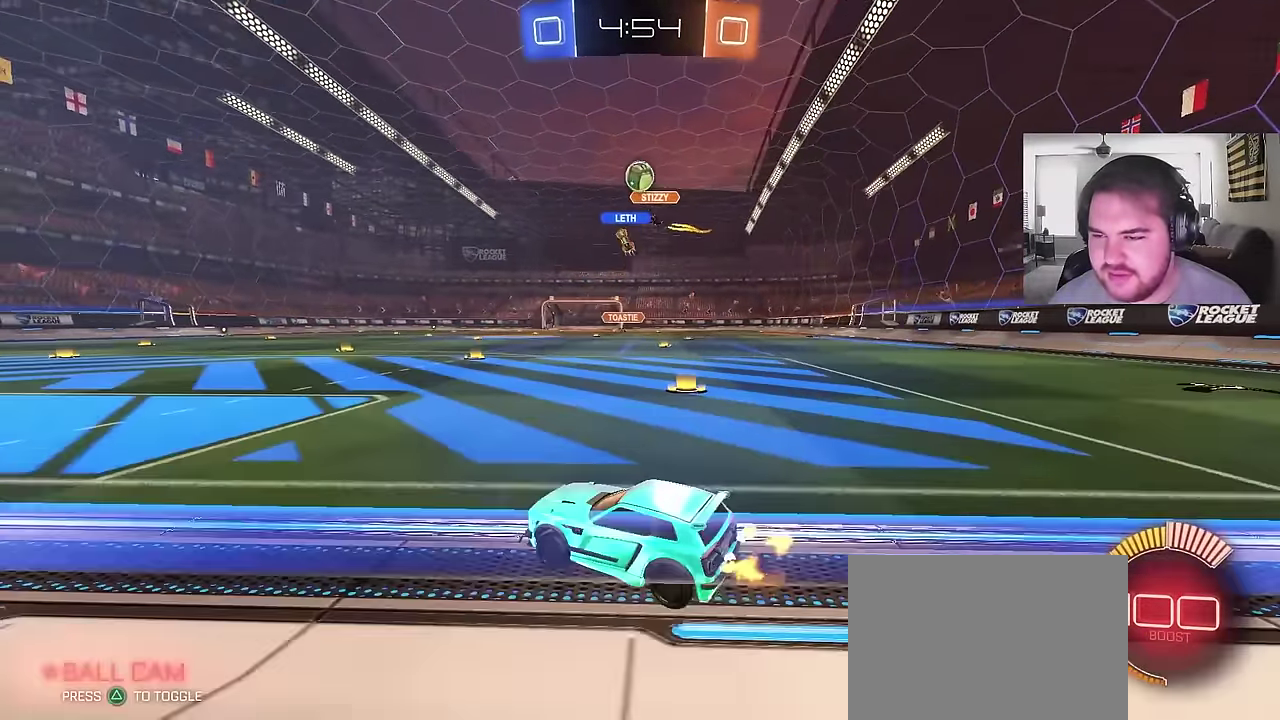
{"buttons": [], "left_stick": "center", "right_stick": "center", "events": [[183, "left_stick", "left"], [317, "left_stick", "center"], [400, "R2", "up"]]}
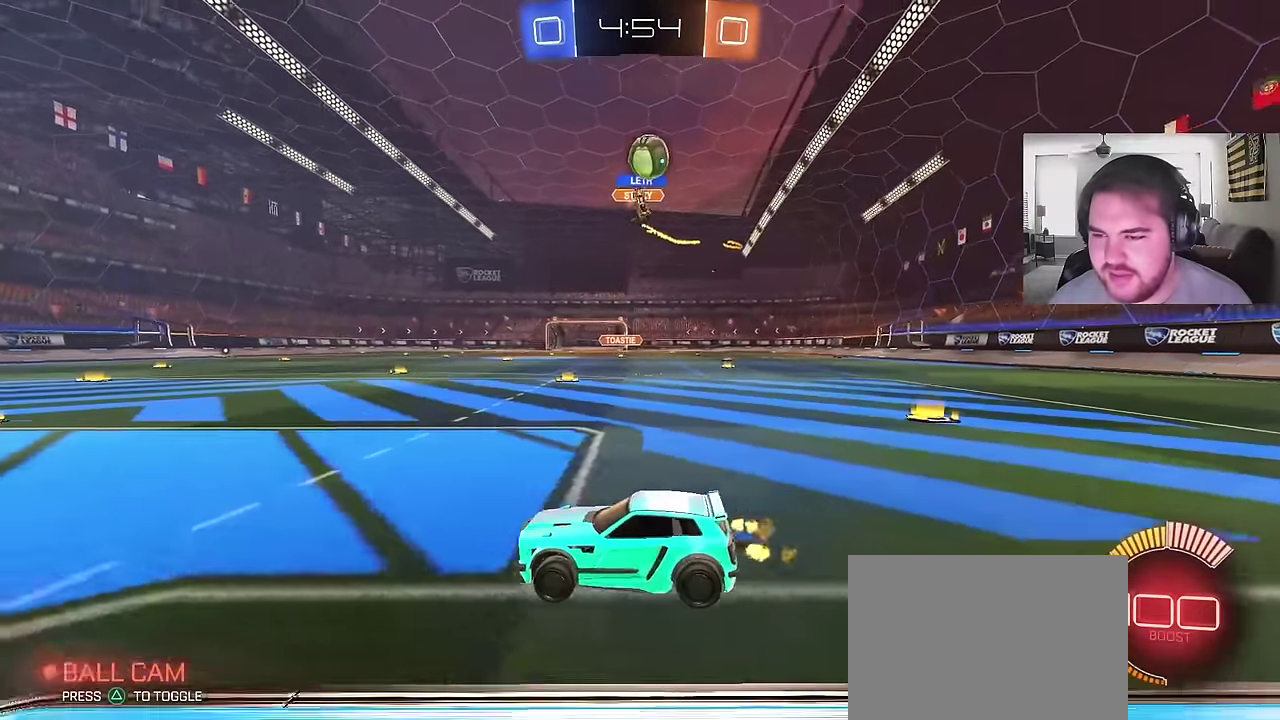
{"buttons": [], "left_stick": "down", "right_stick": "center", "events": [[17, "L2", "down"], [33, "left_stick", "up-left"], [150, "CROSS", "down"], [167, "L2", "up"], [200, "left_stick", "down"], [300, "left_stick", "center"], [317, "CROSS", "up"], [350, "CROSS", "down"], [433, "left_stick", "down-right"], [500, "CROSS", "up"], [500, "left_stick", "down"]]}
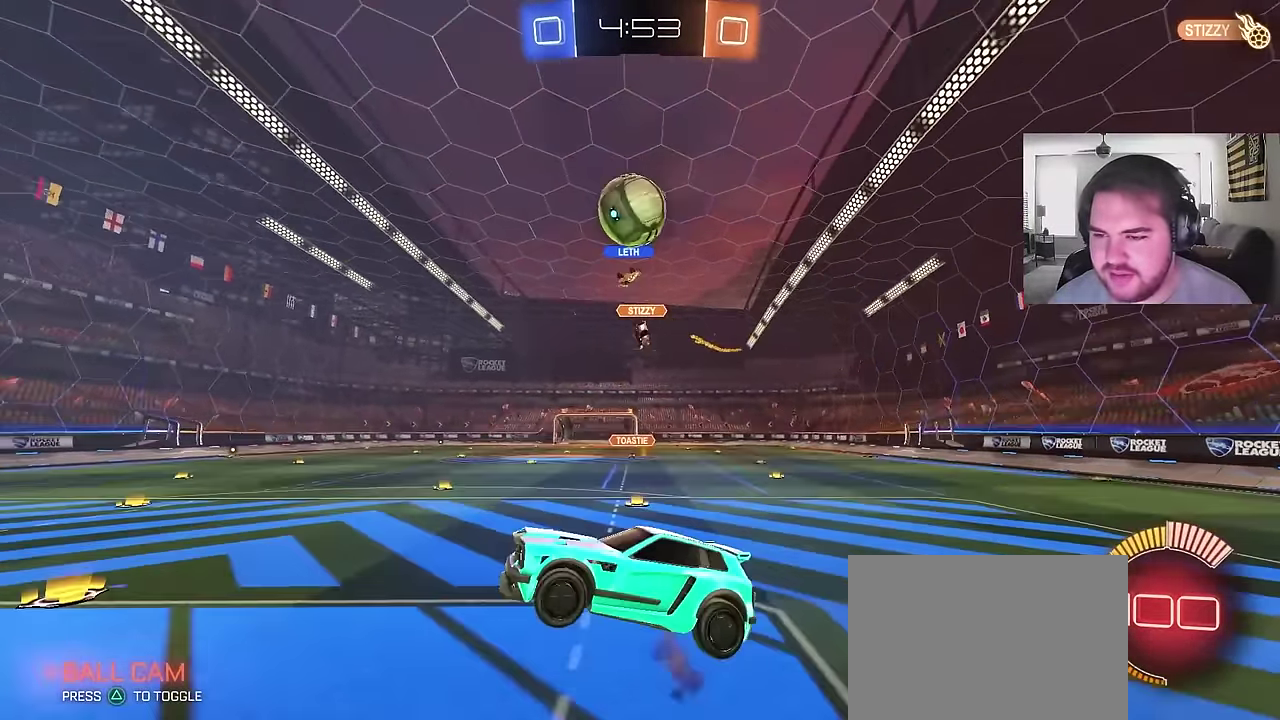
{"buttons": ["CIRCLE"], "left_stick": "up-right", "right_stick": "center", "events": [[17, "left_stick", "down-right"], [33, "CIRCLE", "down"], [50, "left_stick", "left"], [200, "left_stick", "down-left"], [283, "CIRCLE", "up"], [317, "left_stick", "up-left"], [333, "CIRCLE", "down"], [500, "left_stick", "up-right"]]}
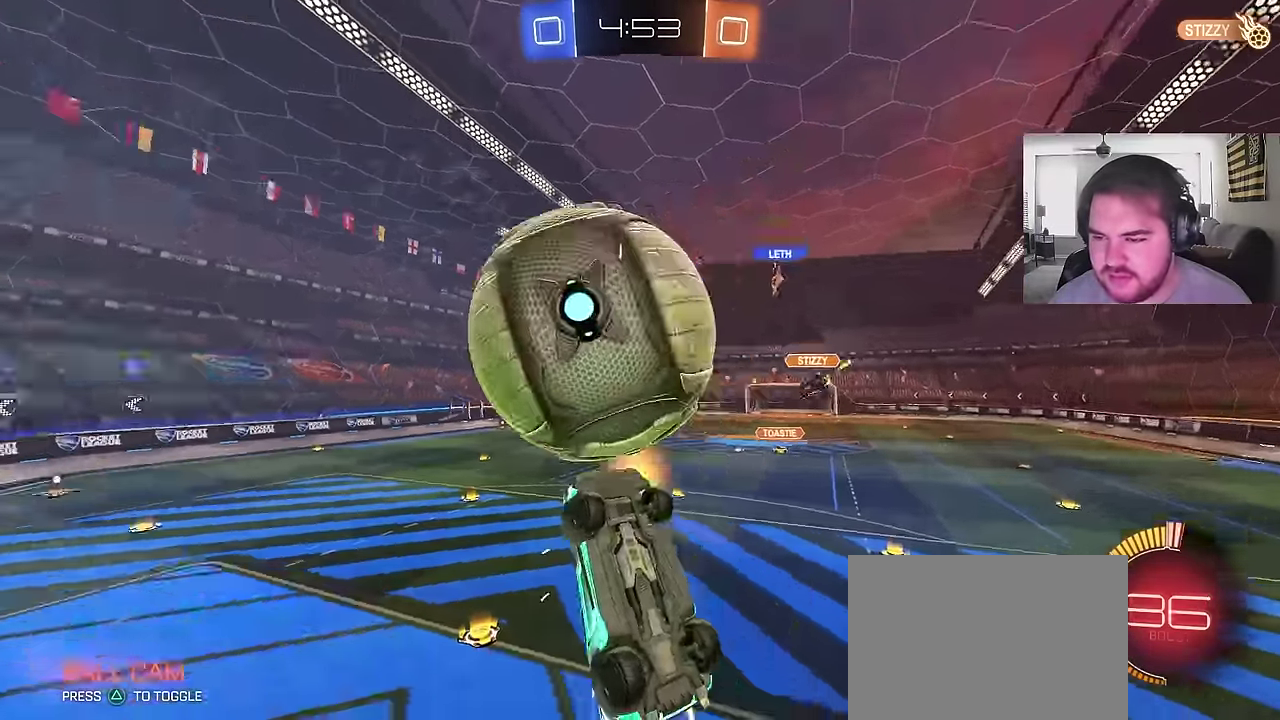
{"buttons": ["CIRCLE"], "left_stick": "left", "right_stick": "center", "events": [[83, "left_stick", "down-right"], [367, "CIRCLE", "up"], [367, "left_stick", "down-left"], [433, "left_stick", "left"], [483, "CIRCLE", "down"]]}
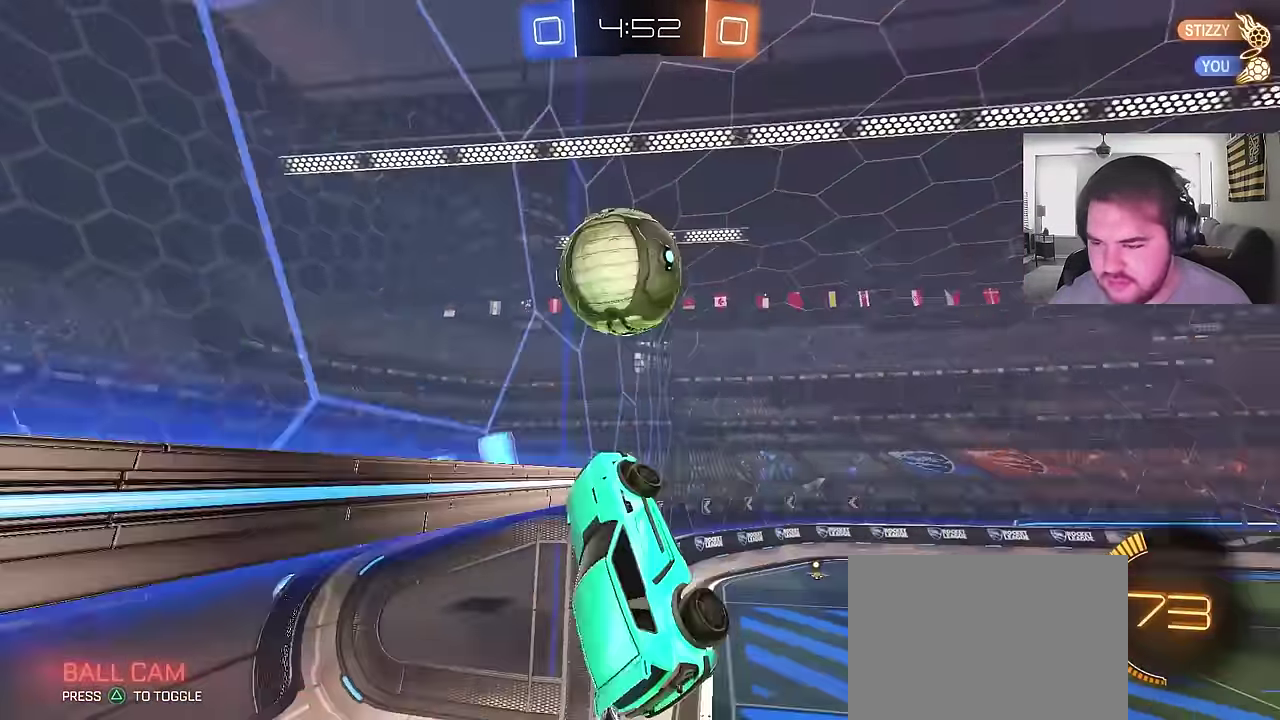
{"buttons": [], "left_stick": "center", "right_stick": "center", "events": [[17, "left_stick", "up-left"], [67, "left_stick", "up"], [117, "left_stick", "up-right"], [200, "left_stick", "down-left"], [300, "left_stick", "right"], [400, "left_stick", "down-right"], [500, "CIRCLE", "up"], [500, "left_stick", "center"]]}
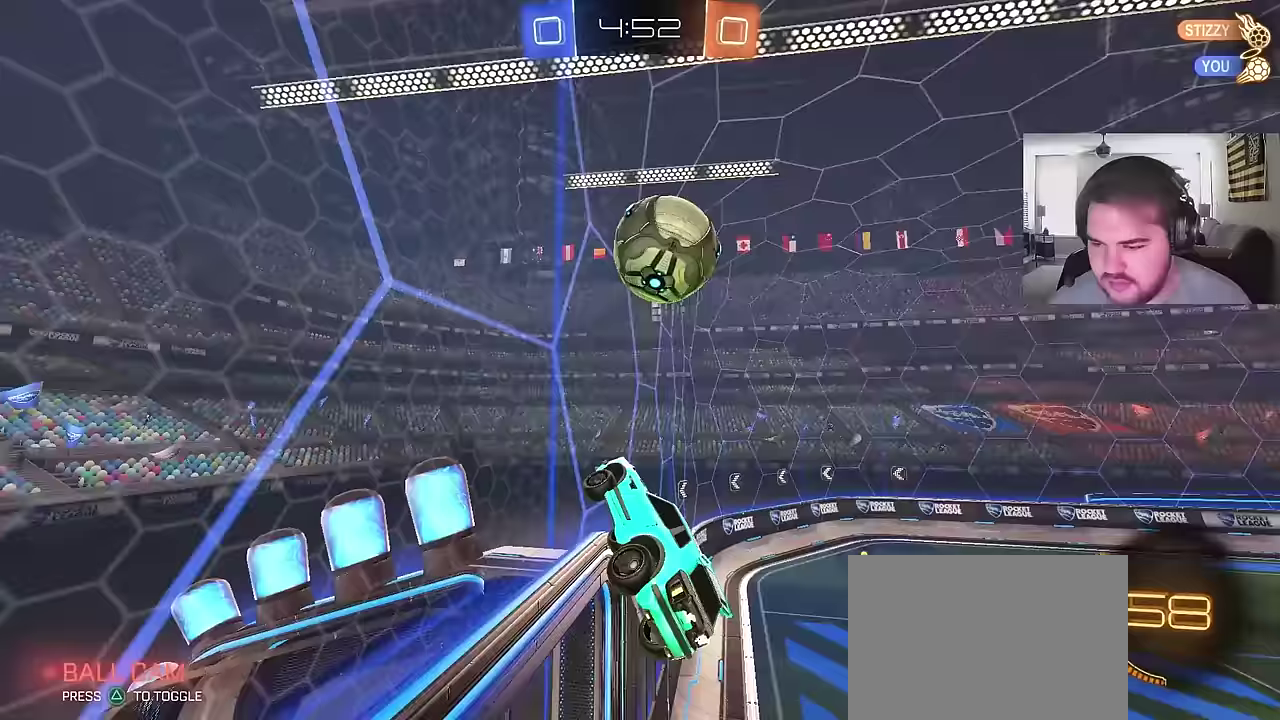
{"buttons": ["R2"], "left_stick": "center", "right_stick": "center", "events": [[83, "R2", "down"], [283, "left_stick", "down-left"], [333, "left_stick", "center"]]}
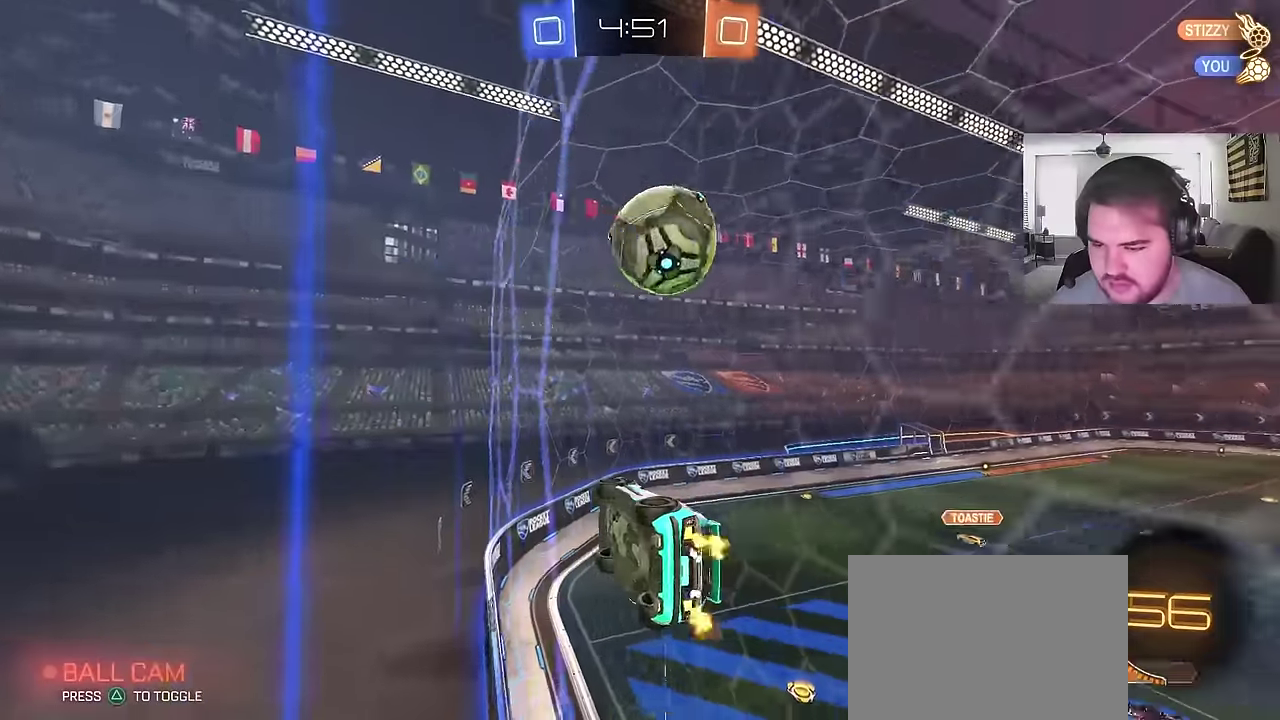
{"buttons": [], "left_stick": "up-left", "right_stick": "center", "events": [[250, "left_stick", "left"], [333, "CROSS", "down"], [350, "R2", "up"], [450, "left_stick", "up-left"], [500, "CROSS", "up"]]}